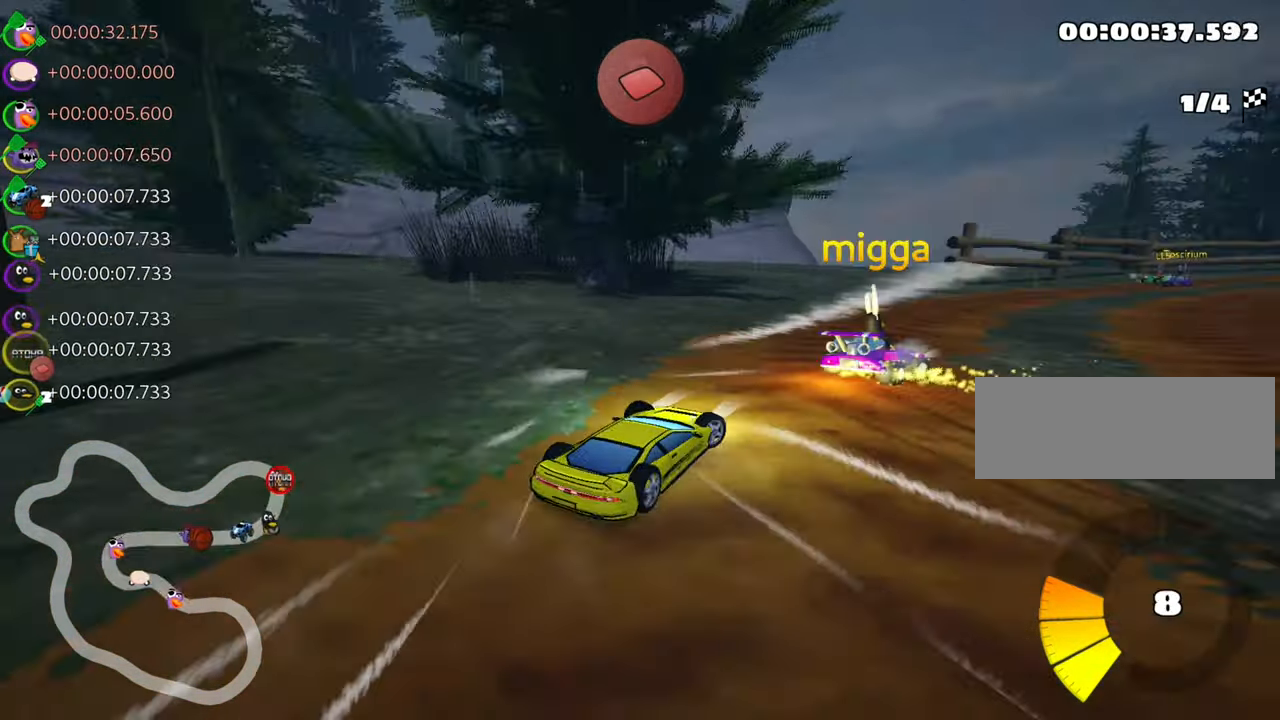
Gameplay with keyboard; each line is a JSON object with the keys held at the frame after it. "events" lists presses ("down") and releases ("up") of "down", "fire", "flag", "left", "look", "nitro", "right", "skid" and "up" between this image and that frame as [ms after this image, input, new state], when the widget could be followed in between. No other keys are recorded. Mouse input is not recorded. Key names are as the overlay labels them; some are game actions (e.g. jump) rather than physical keys.
{"keys": ["right", "skid", "up"], "events": []}
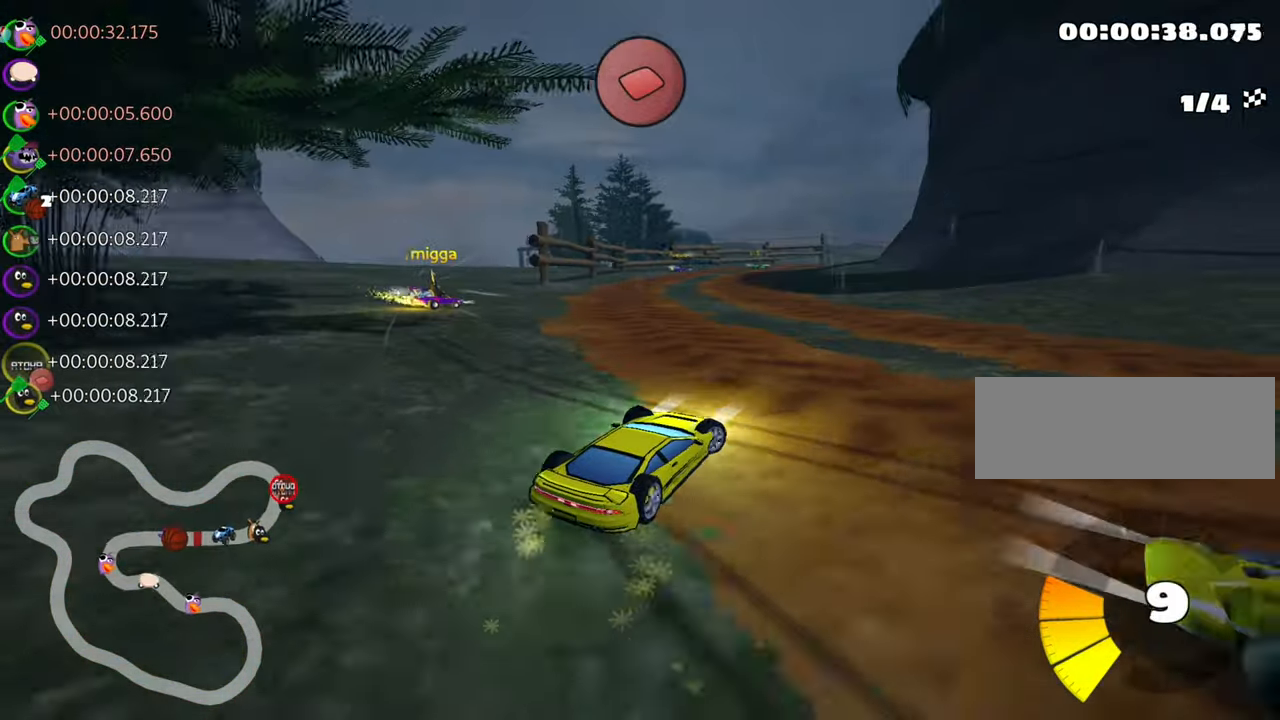
{"keys": ["skid", "up"], "events": [[66, "left", "down"], [66, "right", "up"], [366, "left", "up"]]}
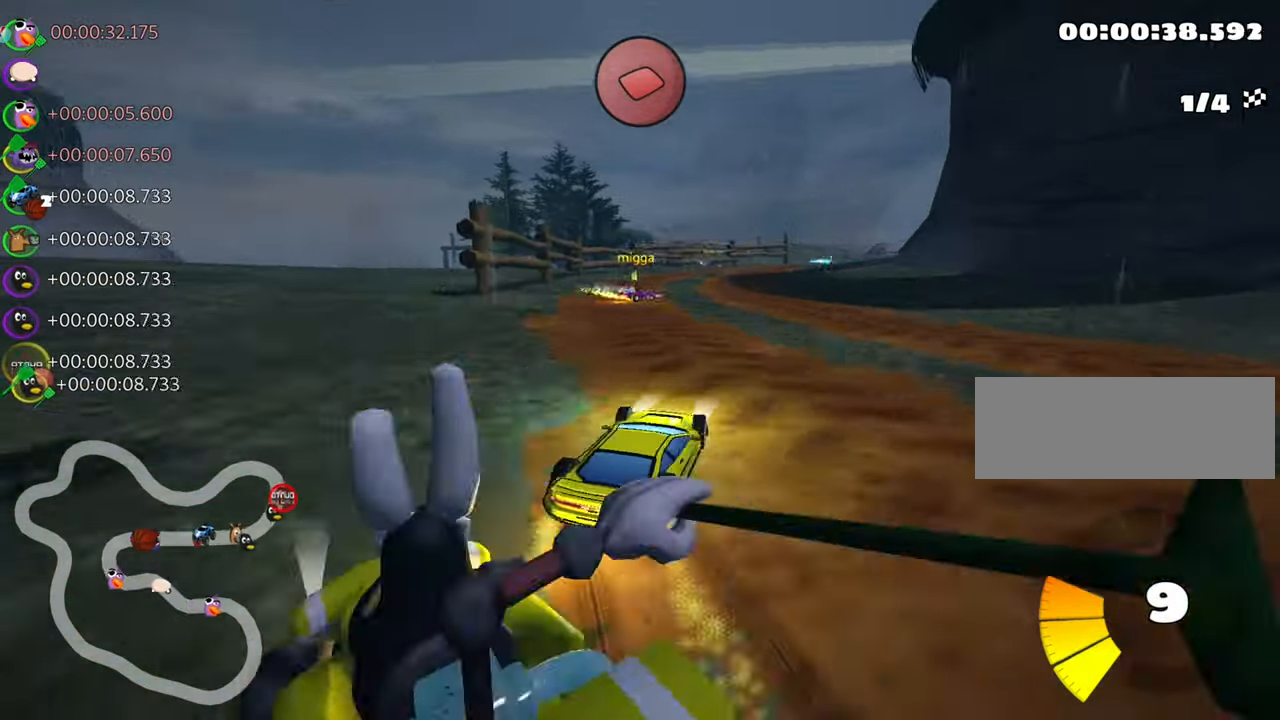
{"keys": ["left", "skid", "up"], "events": [[116, "left", "down"]]}
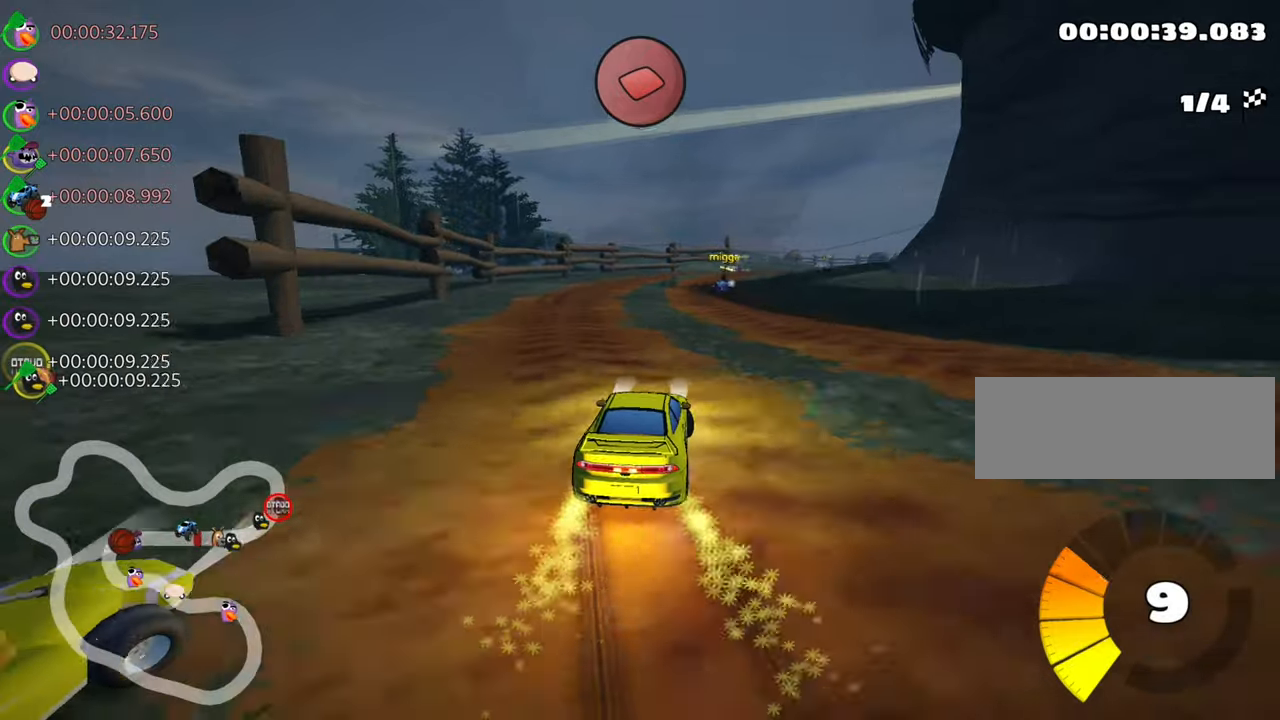
{"keys": ["left", "skid", "up"], "events": [[133, "left", "up"], [317, "left", "down"]]}
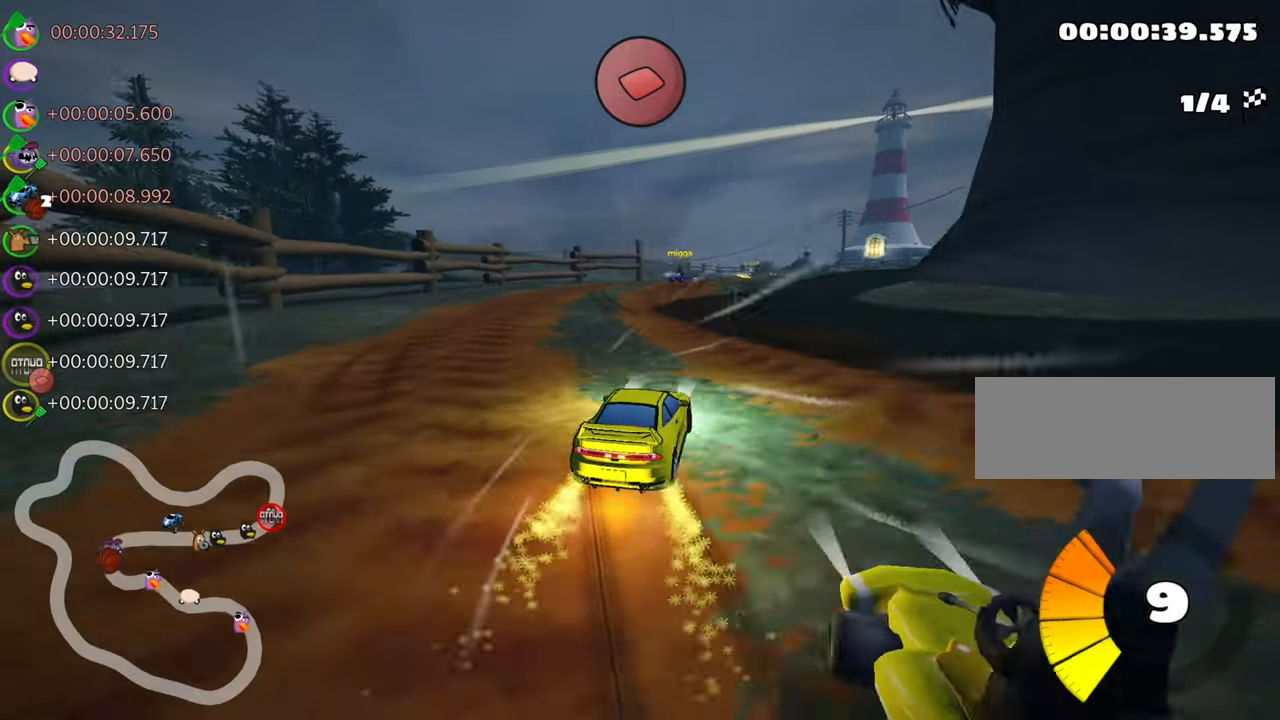
{"keys": ["left", "skid", "up"], "events": []}
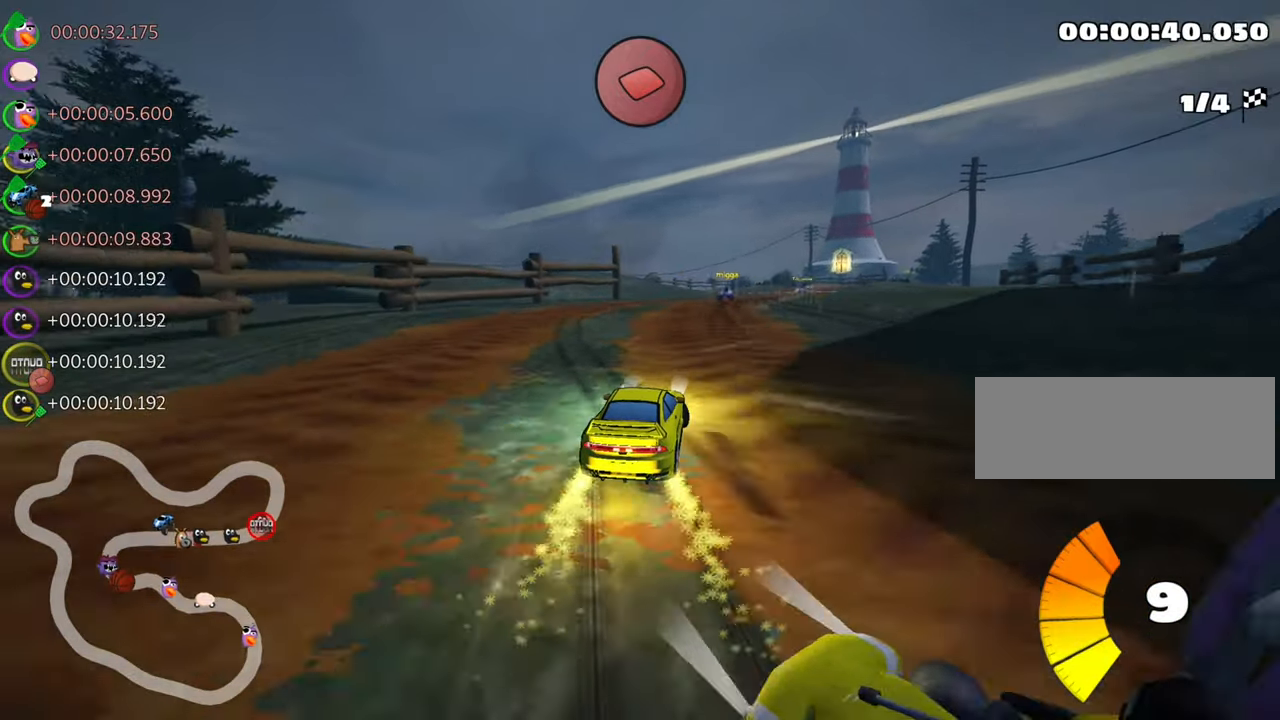
{"keys": ["skid", "up"], "events": [[100, "left", "up"], [150, "right", "down"], [267, "left", "down"], [300, "right", "up"], [483, "left", "up"]]}
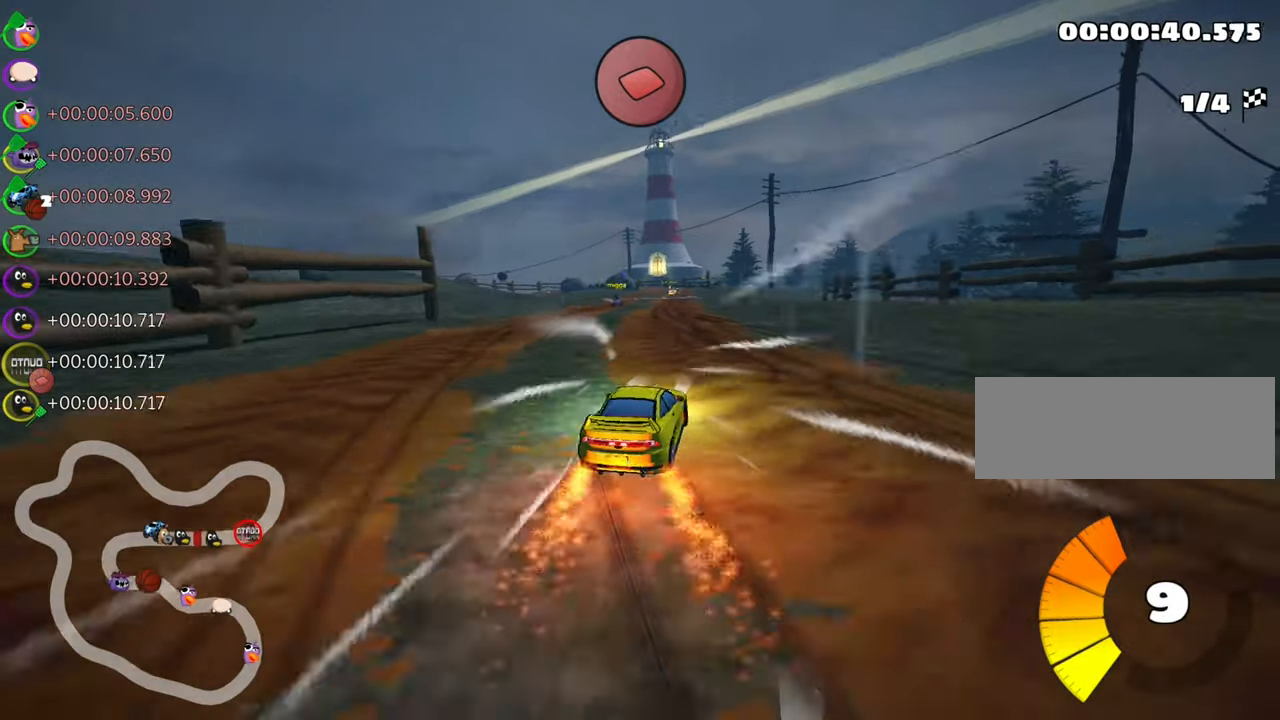
{"keys": ["left", "skid", "up"], "events": [[117, "left", "down"]]}
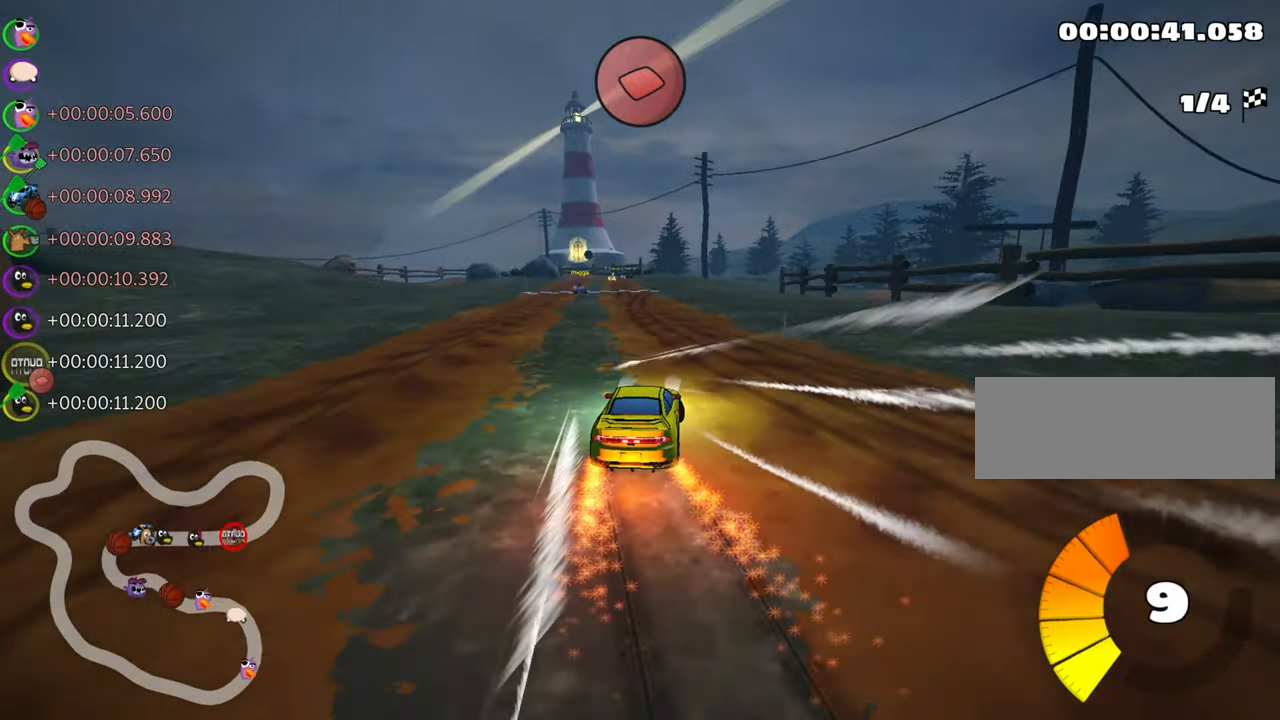
{"keys": ["up"], "events": [[67, "skid", "up"], [233, "left", "up"]]}
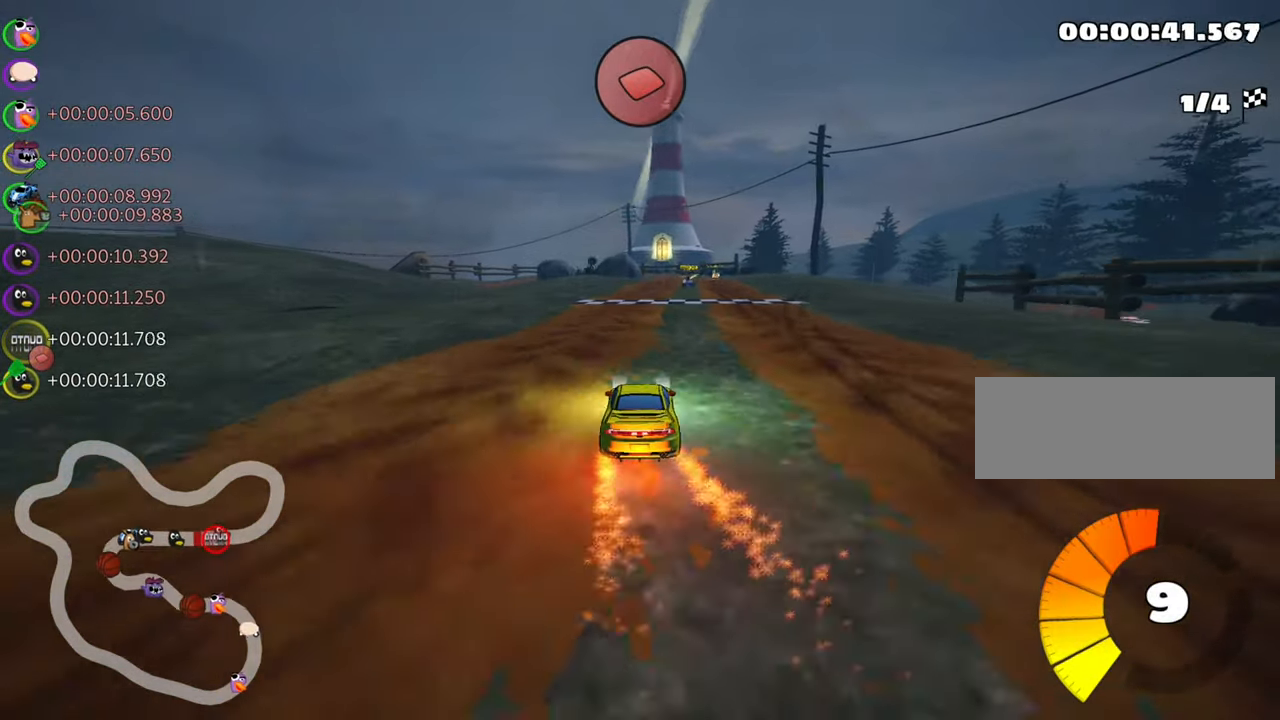
{"keys": ["left", "skid", "up"], "events": [[17, "right", "down"], [333, "right", "up"], [417, "skid", "down"], [433, "left", "down"]]}
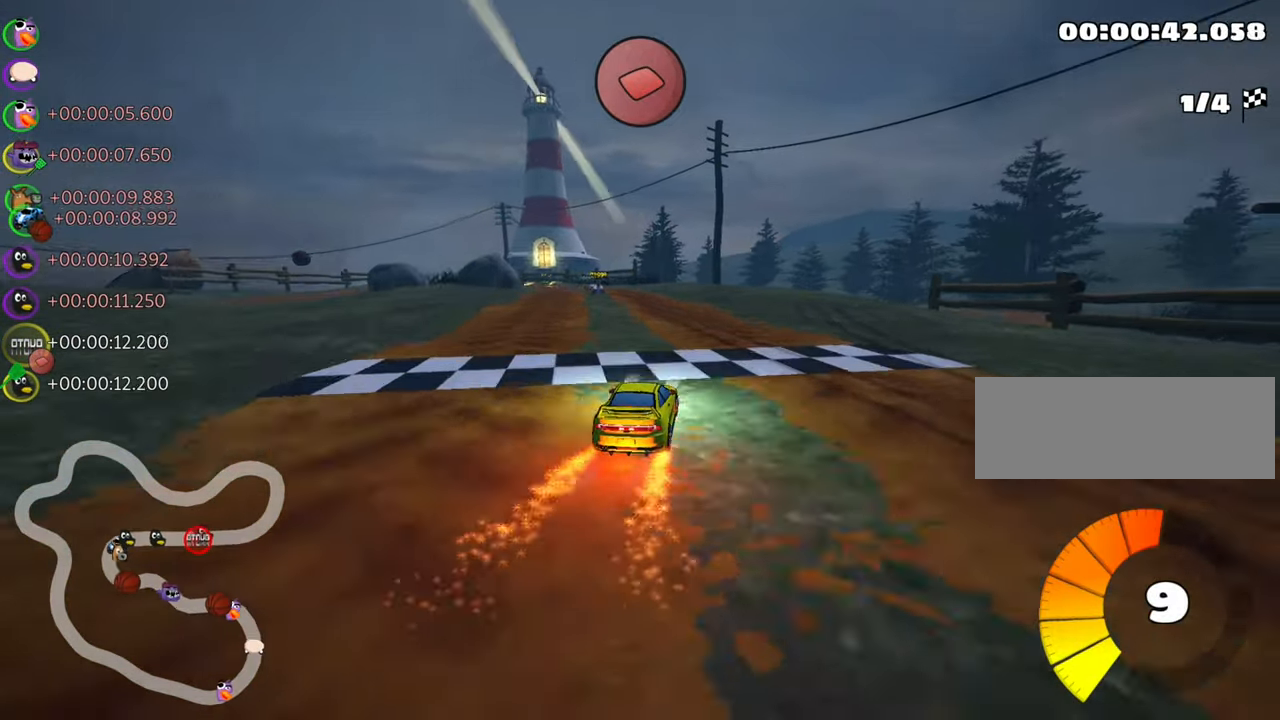
{"keys": ["right", "skid", "up"], "events": [[133, "left", "up"], [167, "right", "down"]]}
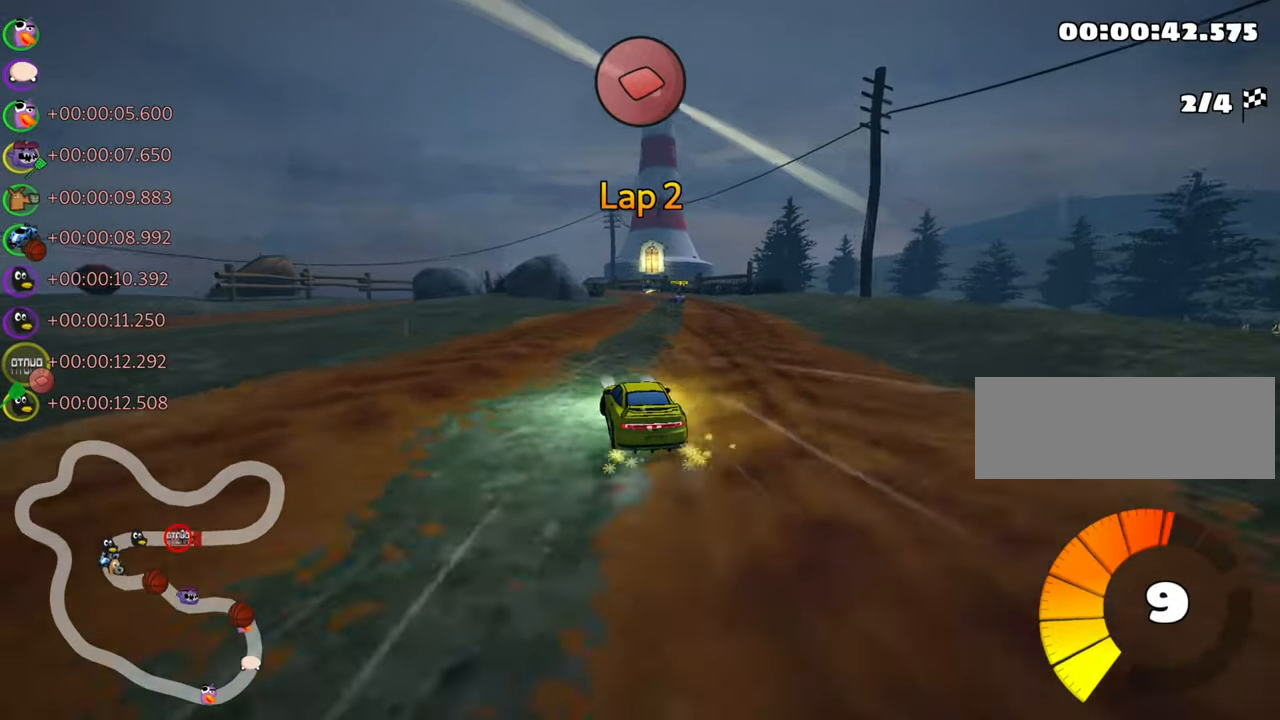
{"keys": ["right", "up"], "events": [[417, "skid", "up"]]}
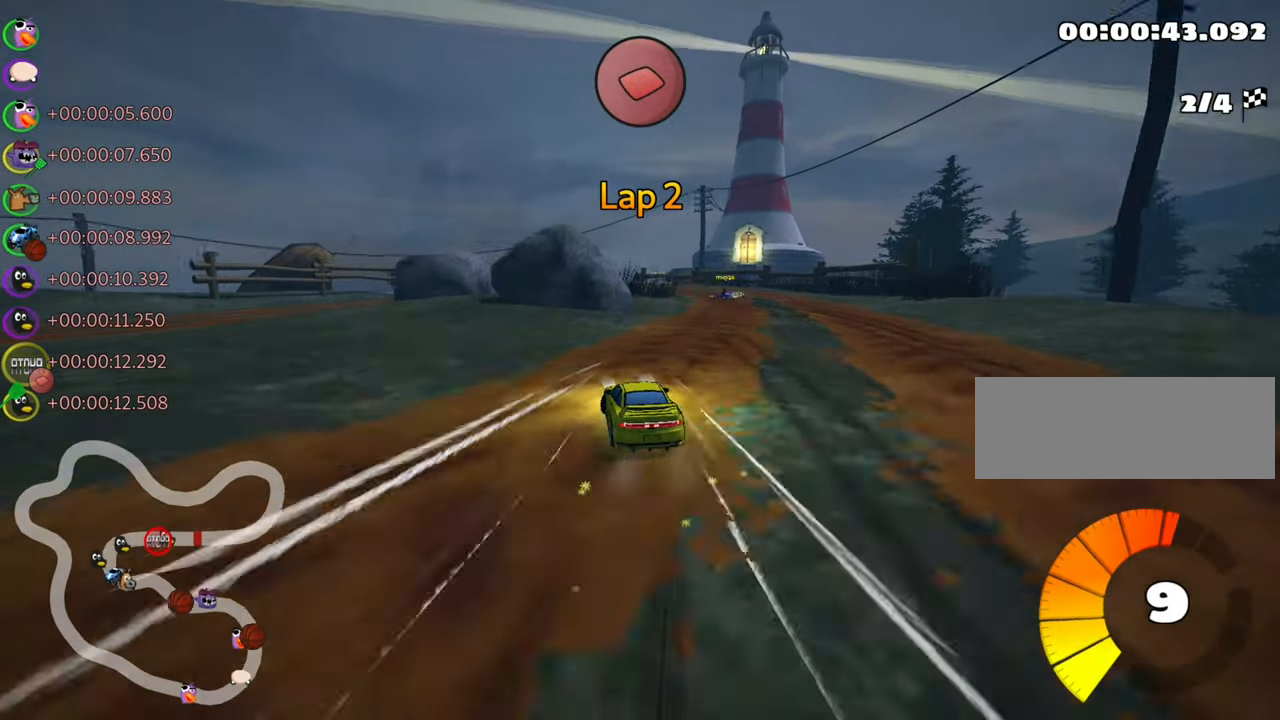
{"keys": ["left", "skid", "up"], "events": [[150, "right", "up"], [333, "skid", "down"], [350, "left", "down"]]}
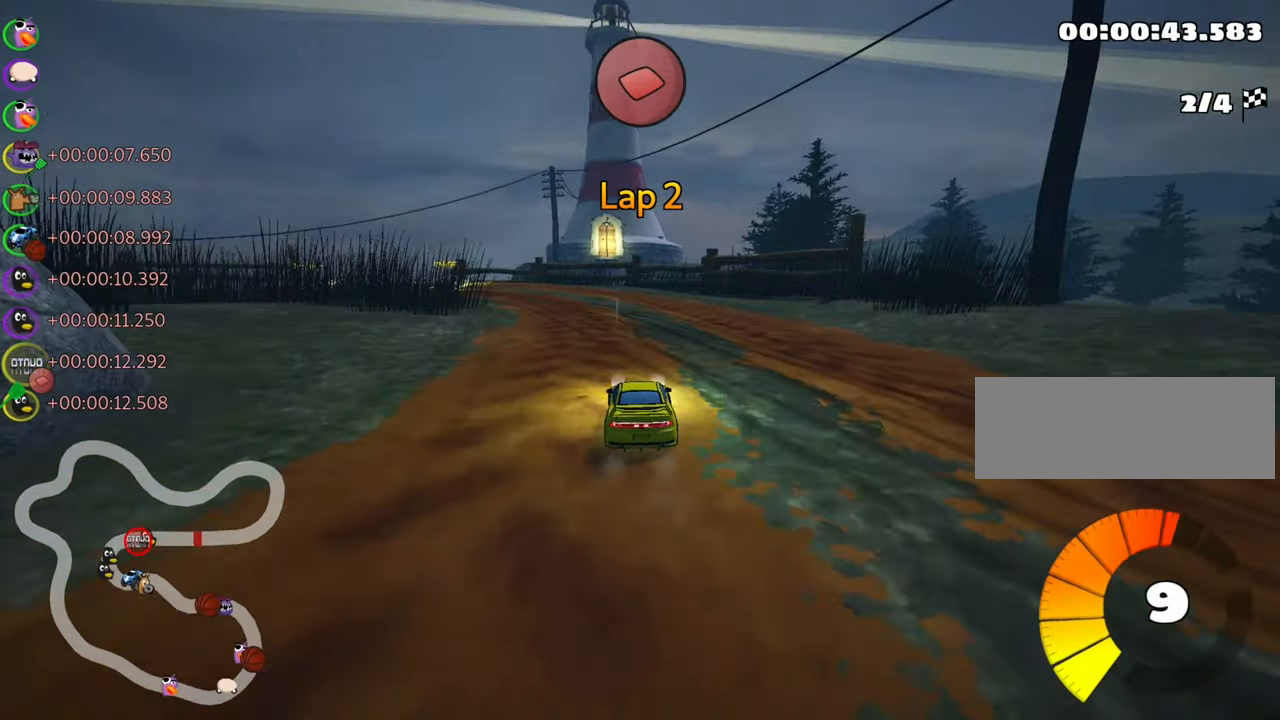
{"keys": ["left", "skid", "up"], "events": []}
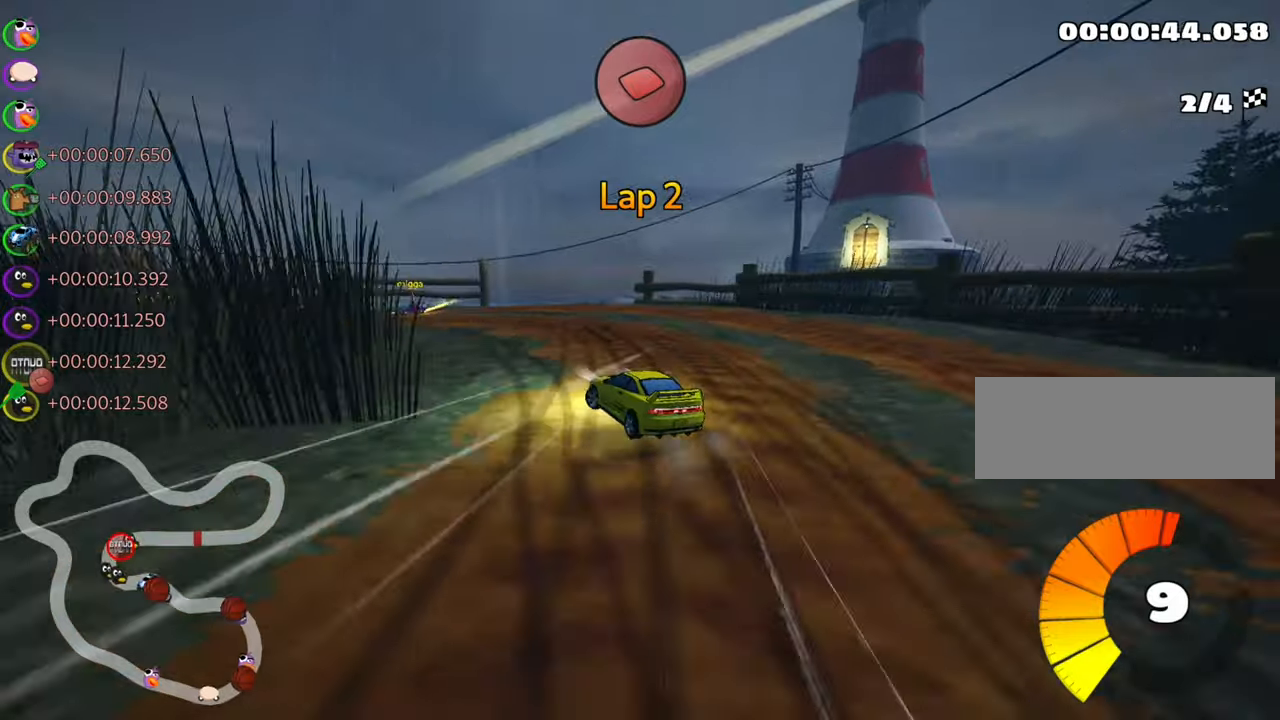
{"keys": ["left", "up"], "events": [[100, "skid", "up"]]}
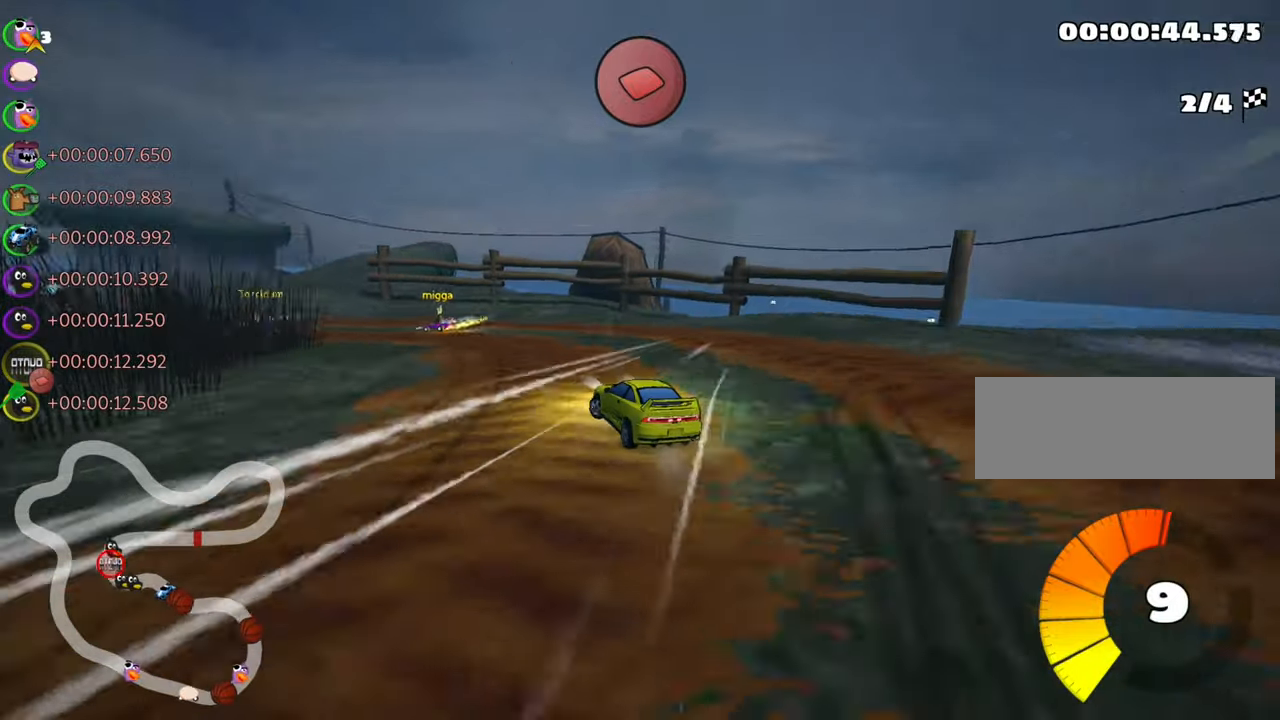
{"keys": ["up"], "events": [[284, "left", "up"]]}
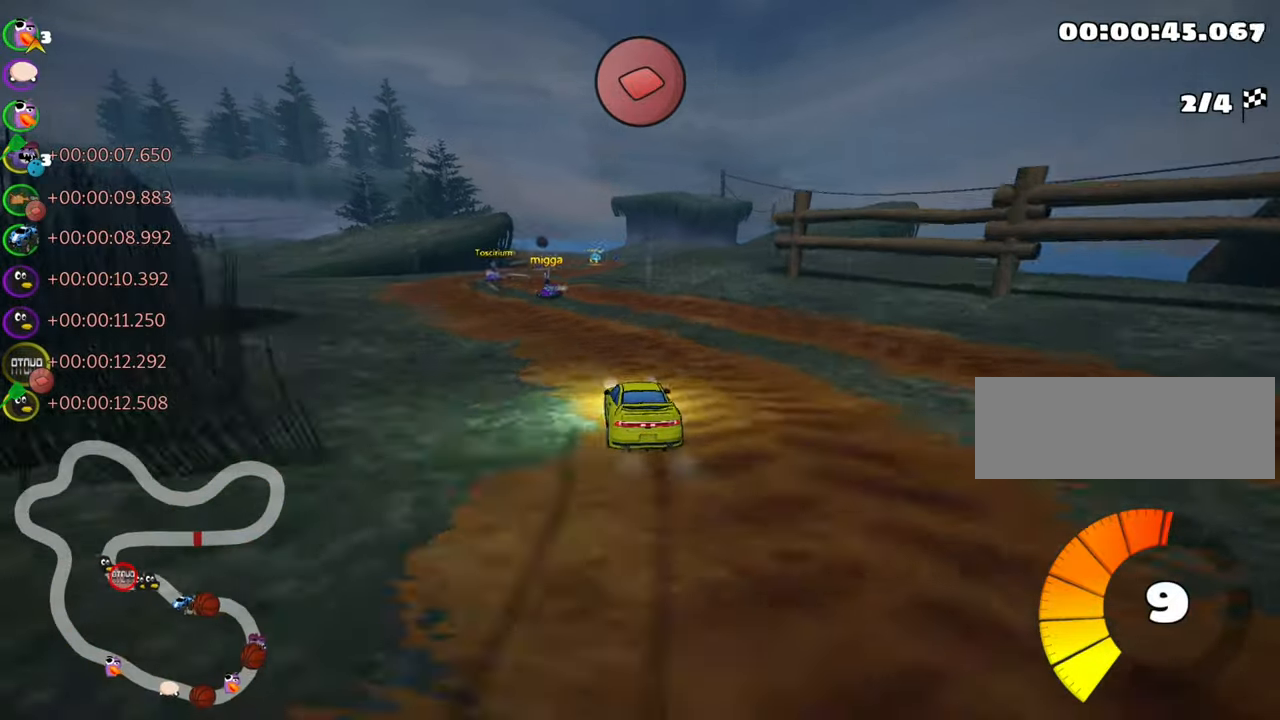
{"keys": ["up"], "events": [[17, "left", "down"], [267, "left", "up"]]}
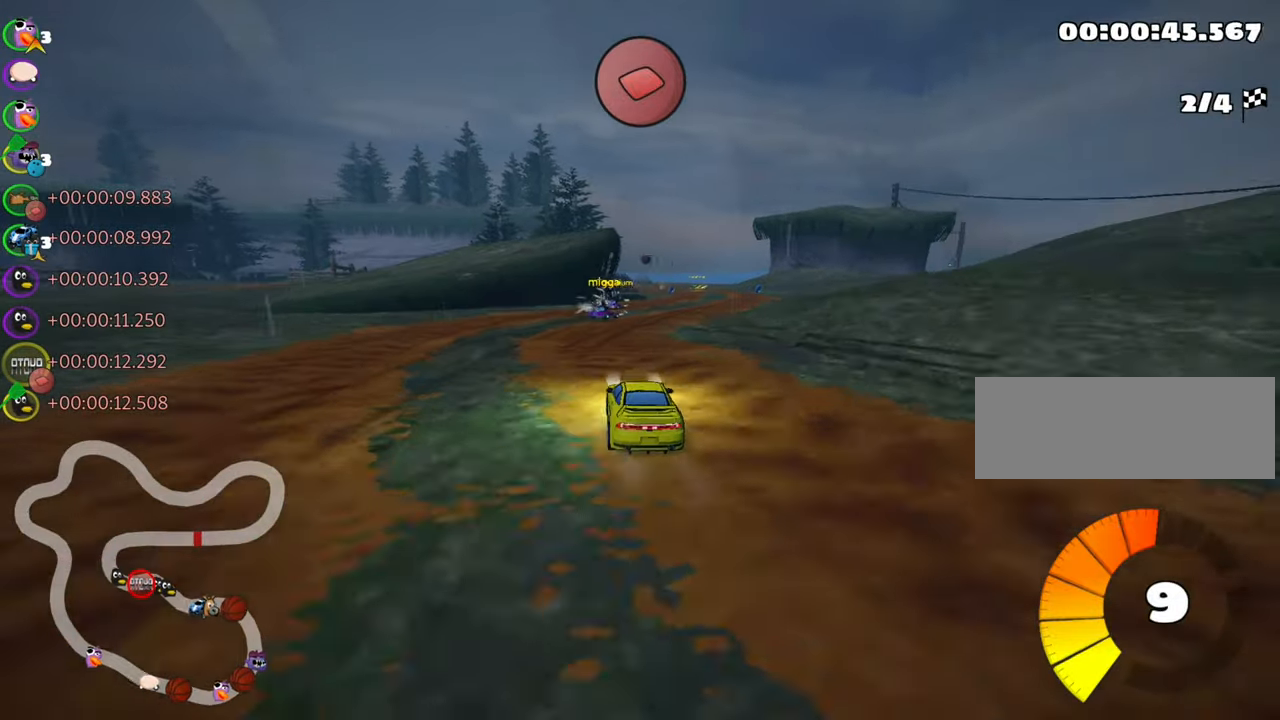
{"keys": ["up"], "events": [[167, "right", "down"], [167, "skid", "down"], [284, "skid", "up"], [434, "right", "up"]]}
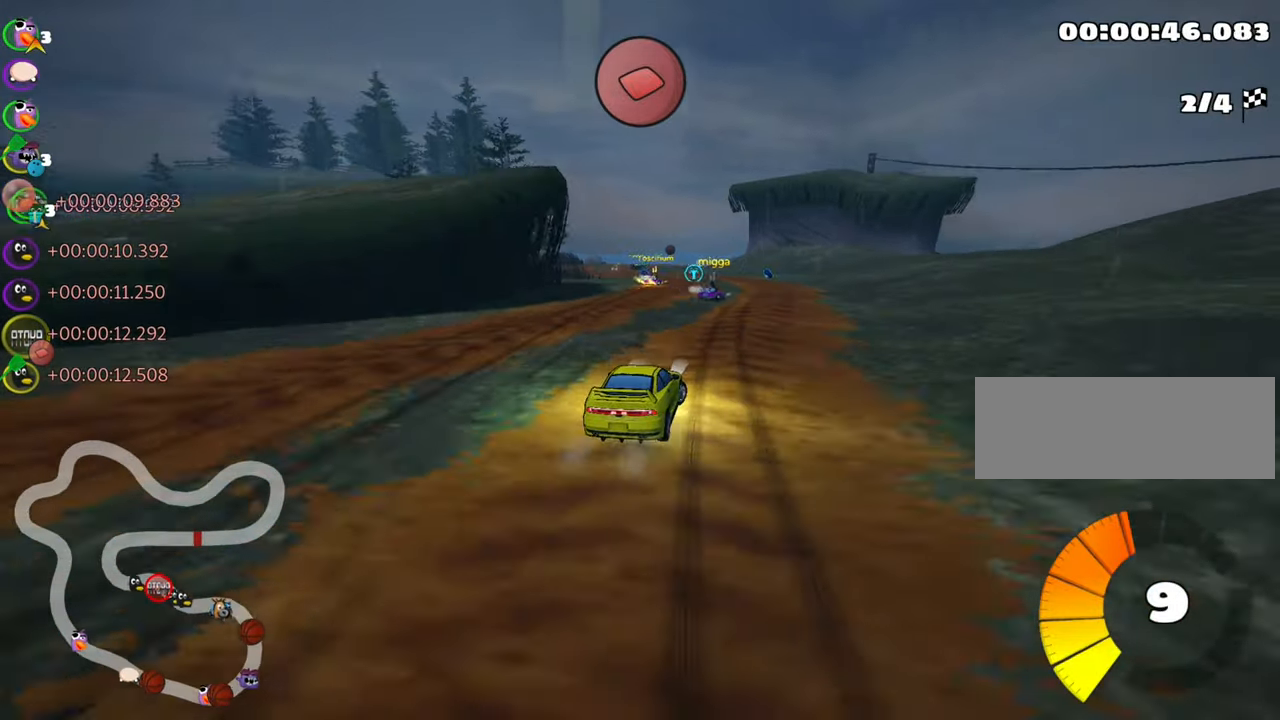
{"keys": ["right", "skid", "up"], "events": [[67, "skid", "down"], [100, "left", "down"], [250, "left", "up"], [367, "right", "down"]]}
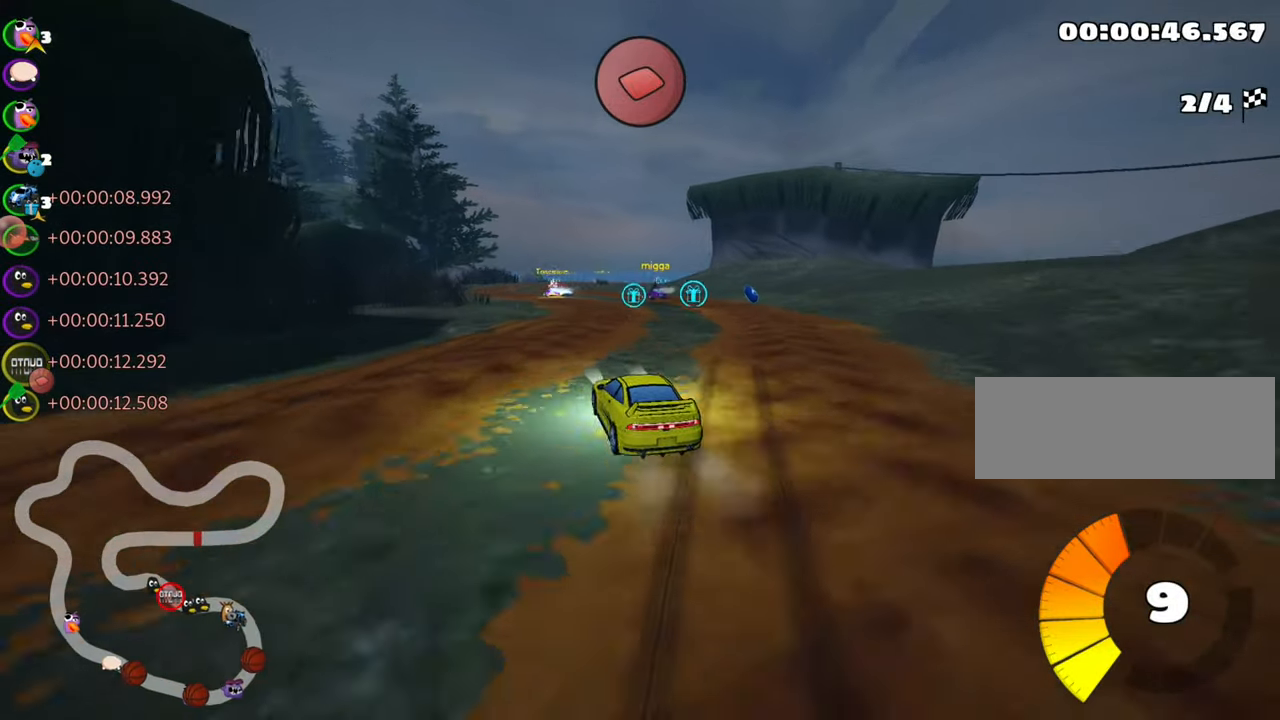
{"keys": ["left", "up"], "events": [[67, "skid", "up"], [117, "fire", "down"], [184, "right", "up"], [217, "fire", "up"], [300, "left", "down"]]}
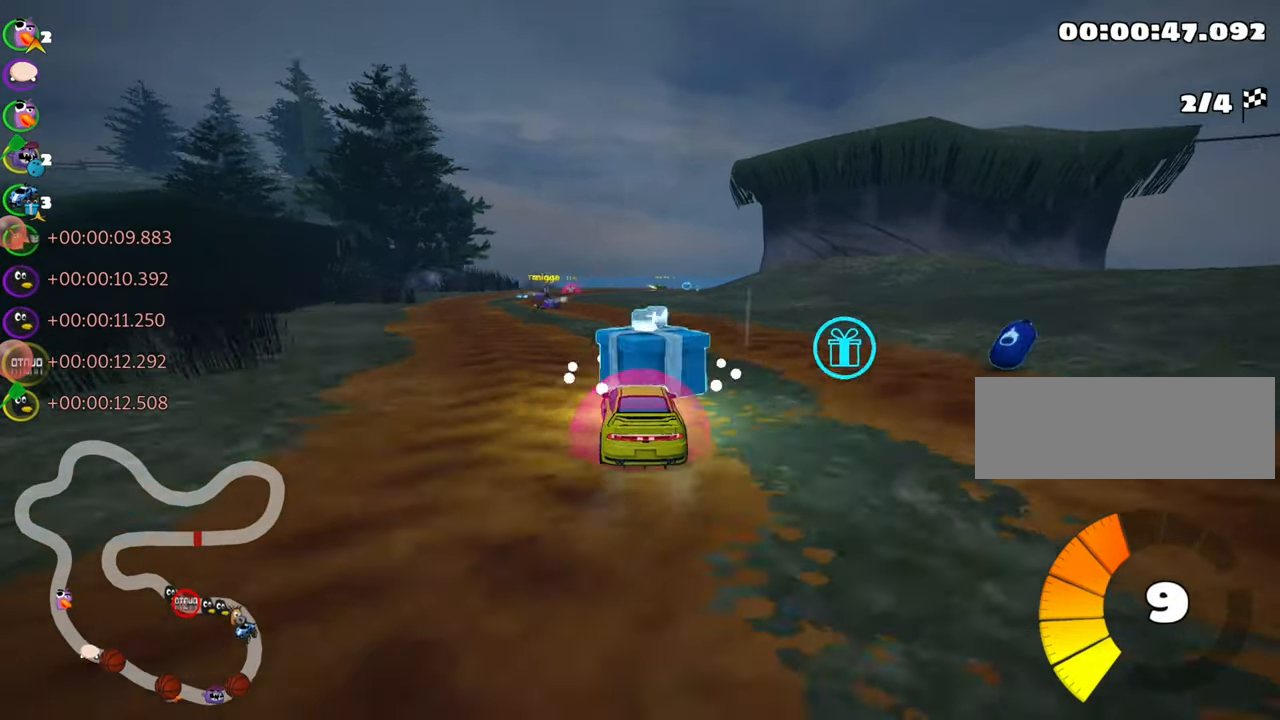
{"keys": ["right", "skid", "up"], "events": [[300, "left", "up"], [350, "skid", "down"], [367, "right", "down"]]}
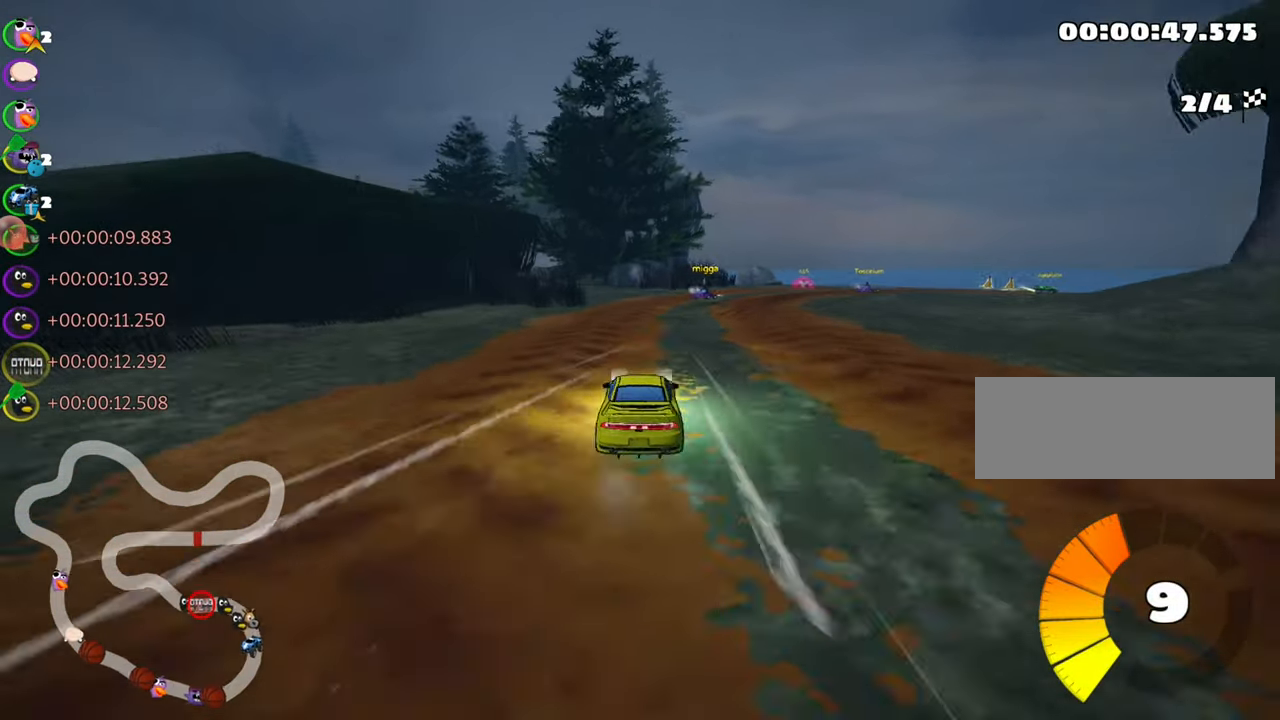
{"keys": ["skid", "up"], "events": [[50, "right", "up"], [117, "left", "down"], [367, "left", "up"]]}
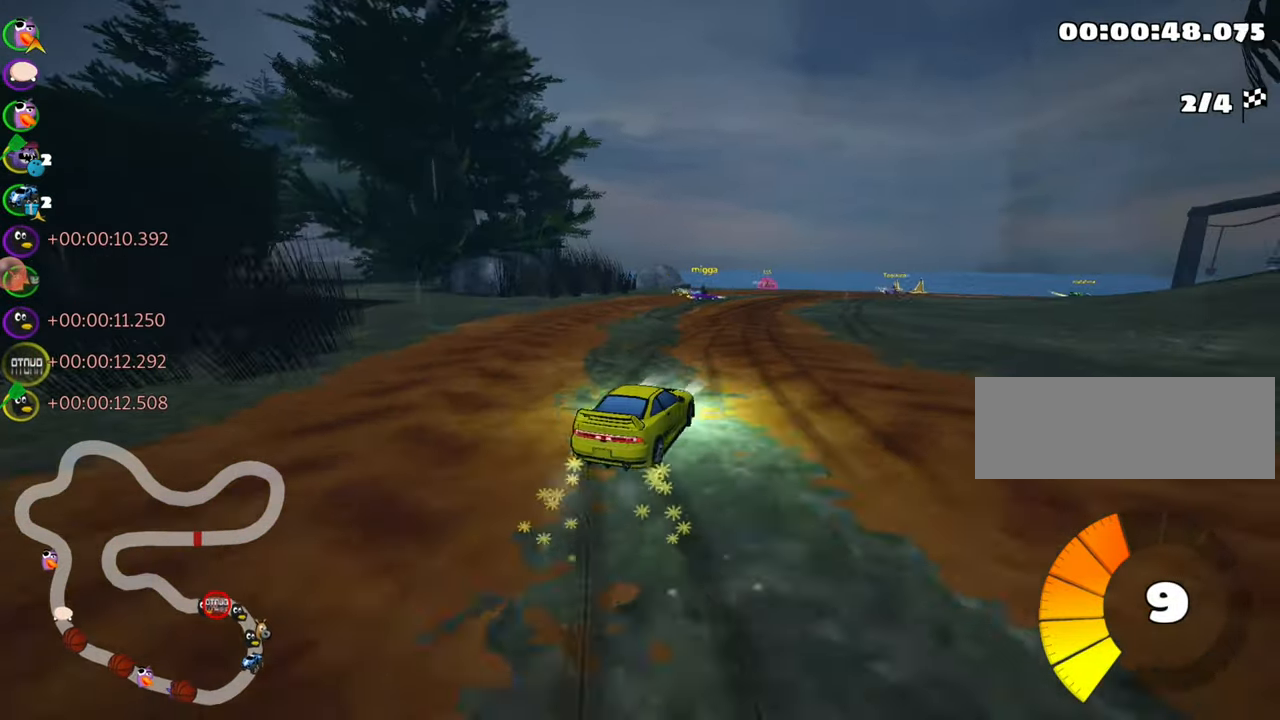
{"keys": ["left", "skid", "up"], "events": [[50, "right", "down"], [350, "left", "down"], [367, "right", "up"]]}
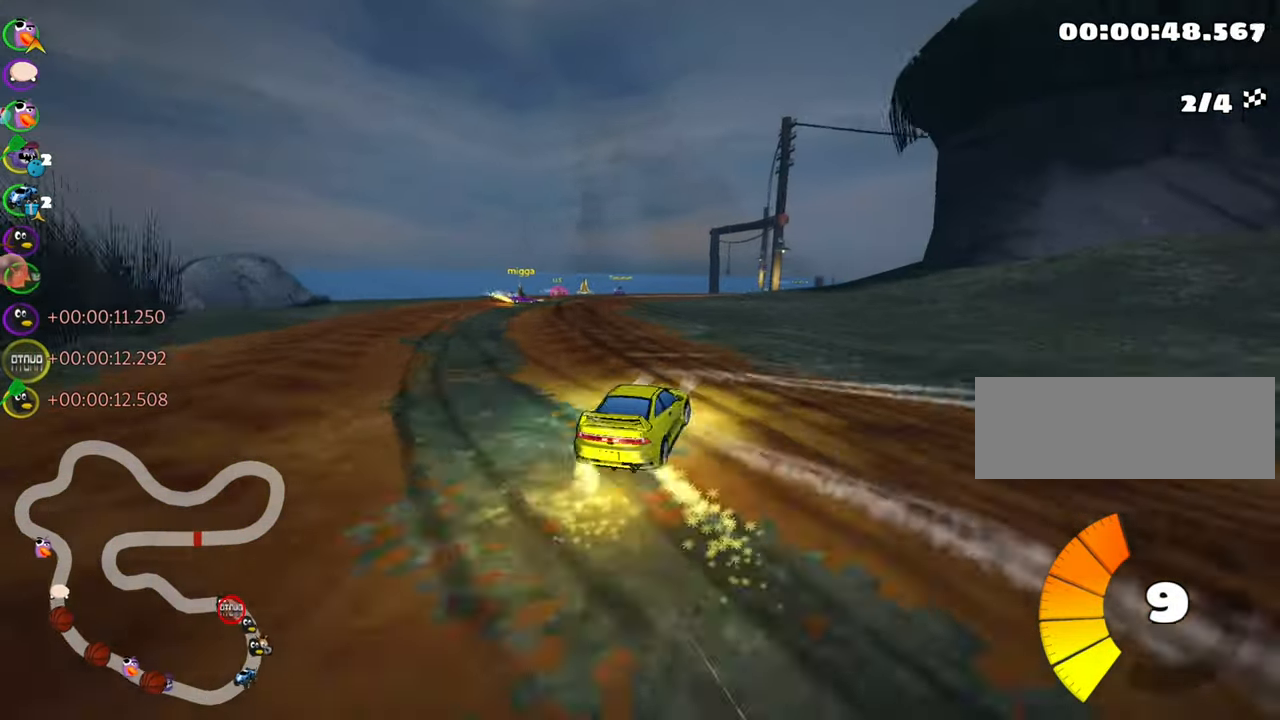
{"keys": ["skid", "up"], "events": [[317, "left", "up"]]}
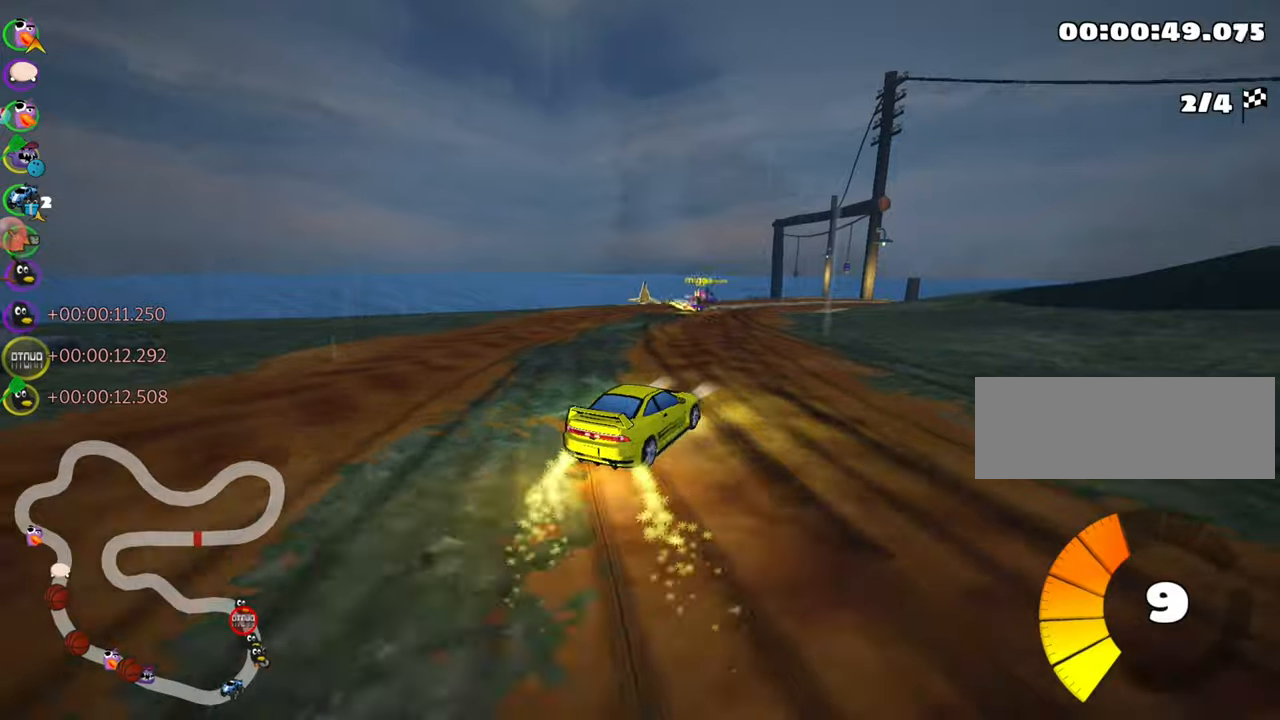
{"keys": ["skid", "up"], "events": []}
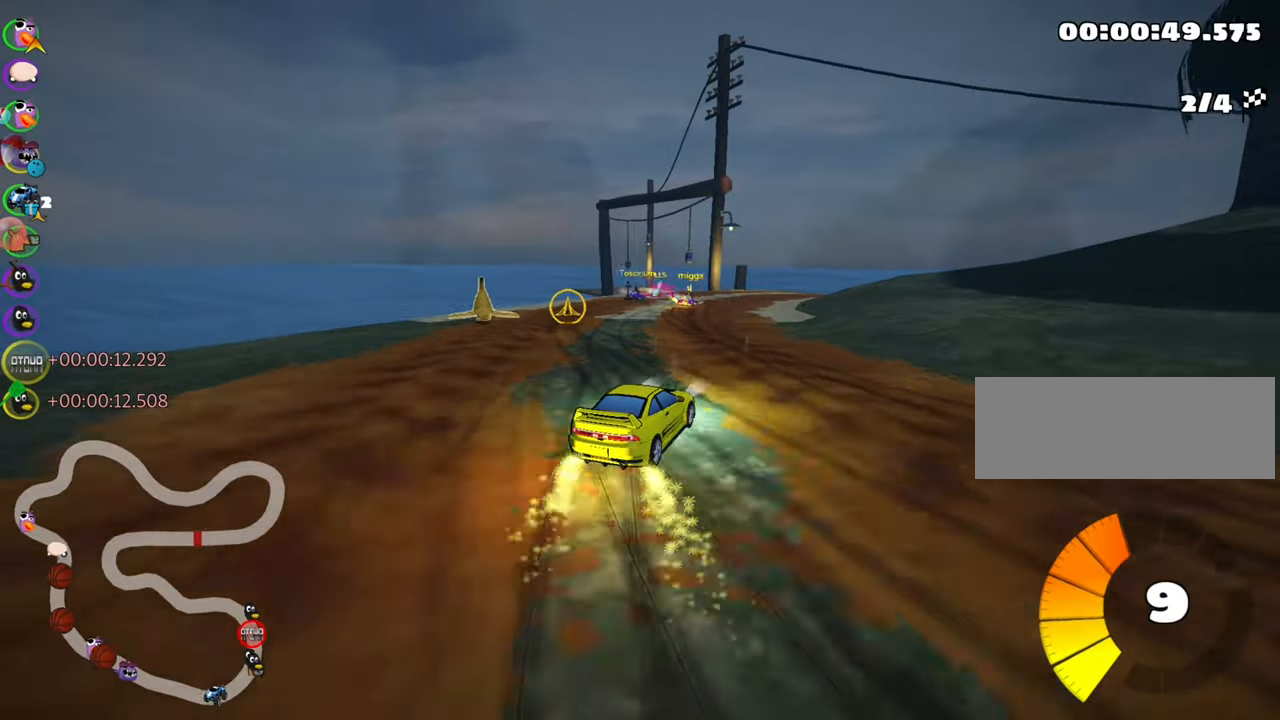
{"keys": ["left", "skid", "up"], "events": [[116, "right", "down"], [250, "right", "up"], [366, "left", "down"]]}
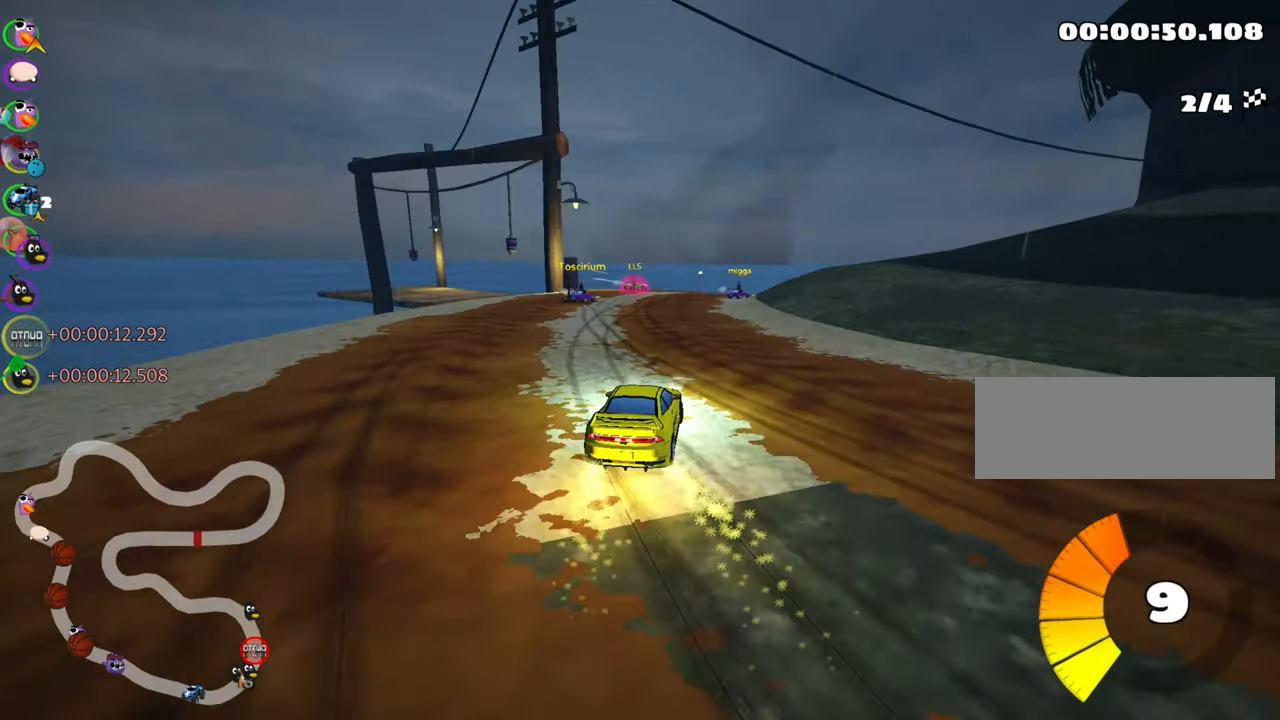
{"keys": ["right", "skid", "up"], "events": [[100, "left", "up"], [433, "right", "down"]]}
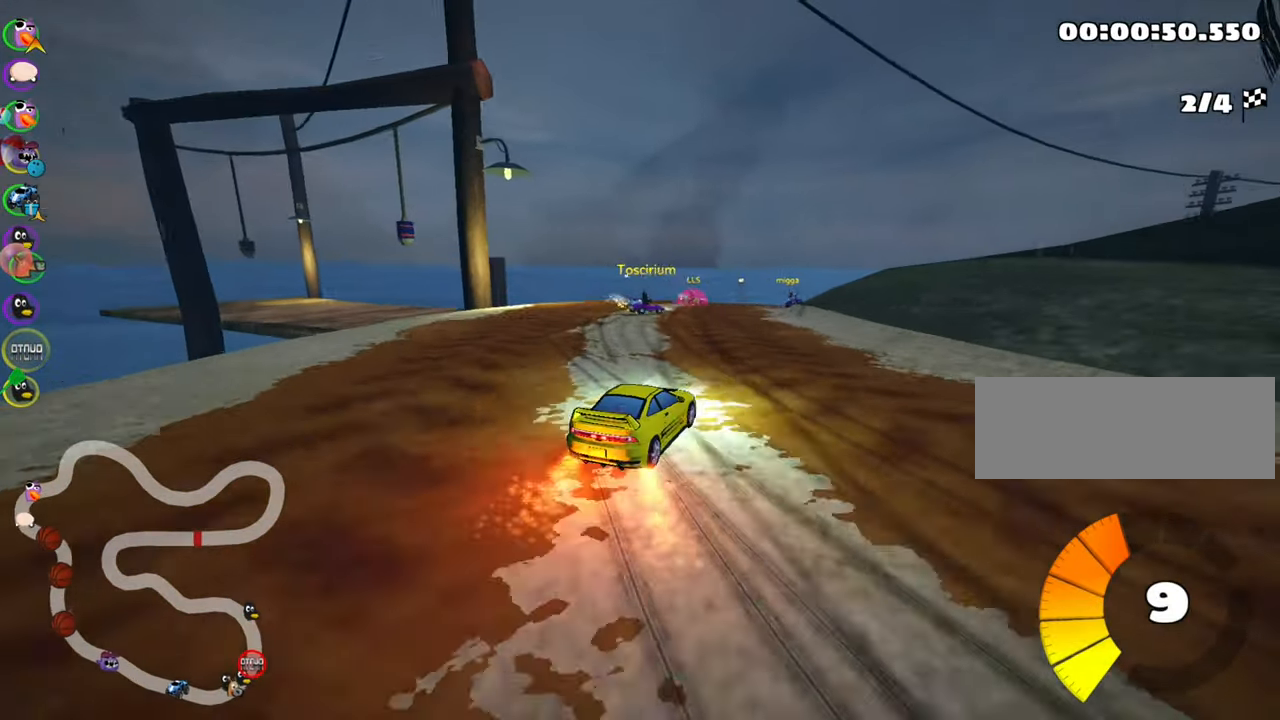
{"keys": ["skid", "up"], "events": [[33, "left", "down"], [66, "right", "up"], [233, "left", "up"]]}
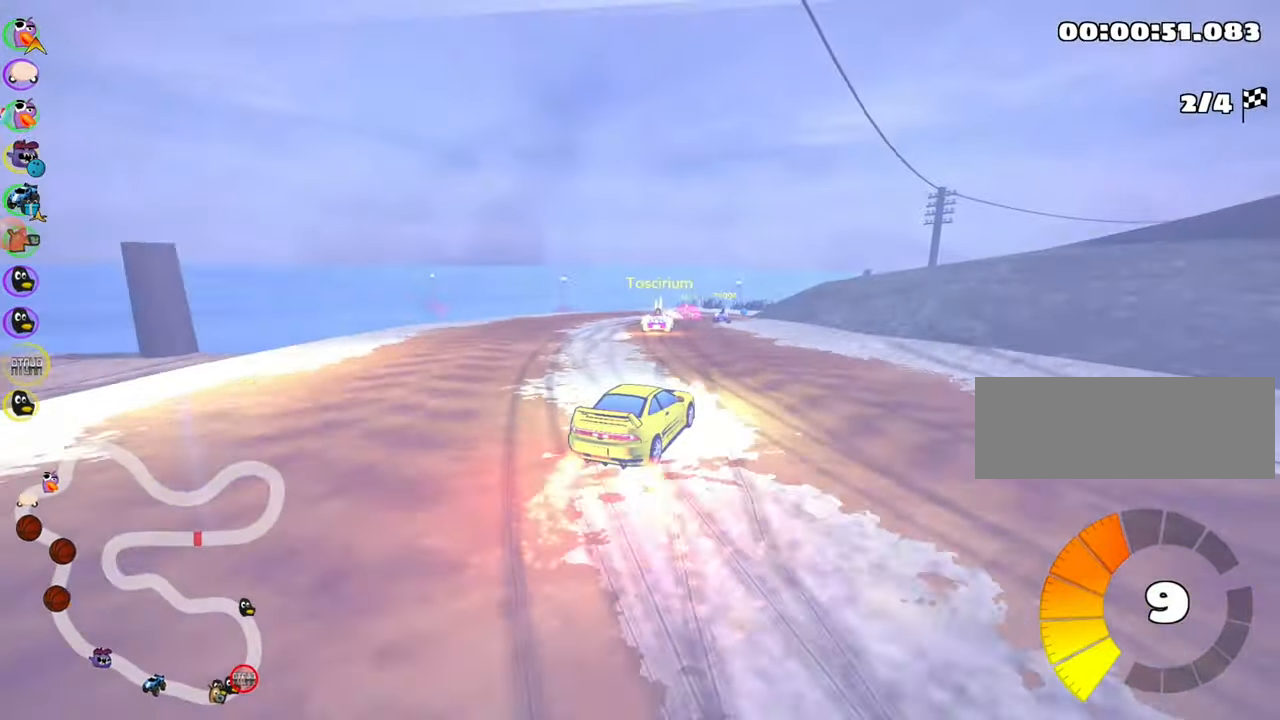
{"keys": ["left", "up"], "events": [[200, "skid", "up"], [466, "left", "down"]]}
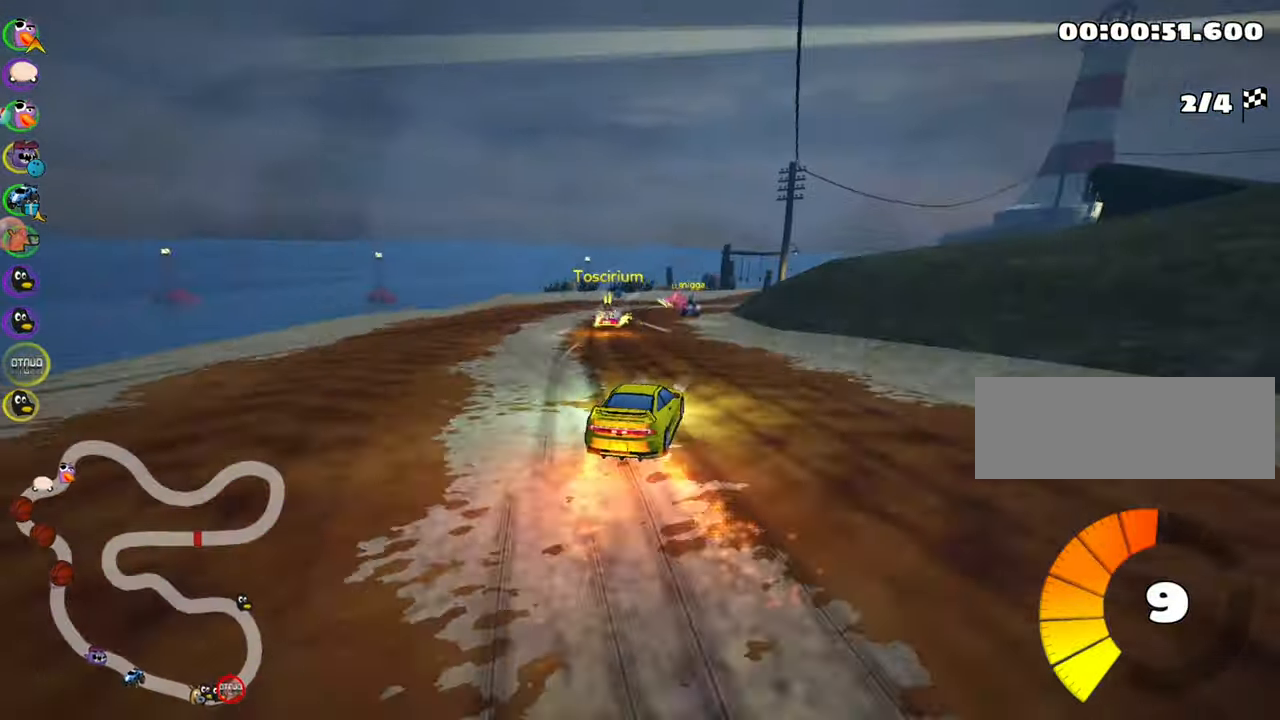
{"keys": ["right", "skid", "up"], "events": [[133, "left", "up"], [433, "skid", "down"], [450, "right", "down"]]}
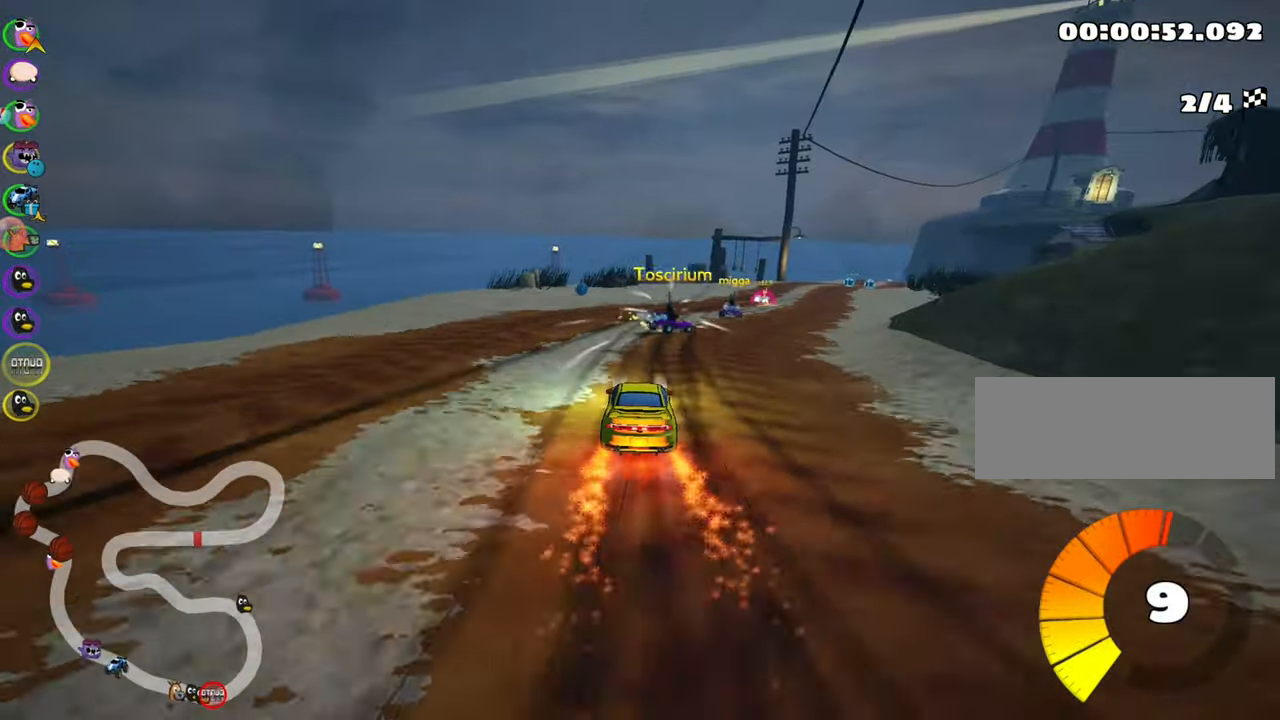
{"keys": ["left", "skid", "up"], "events": [[233, "left", "down"], [233, "right", "up"]]}